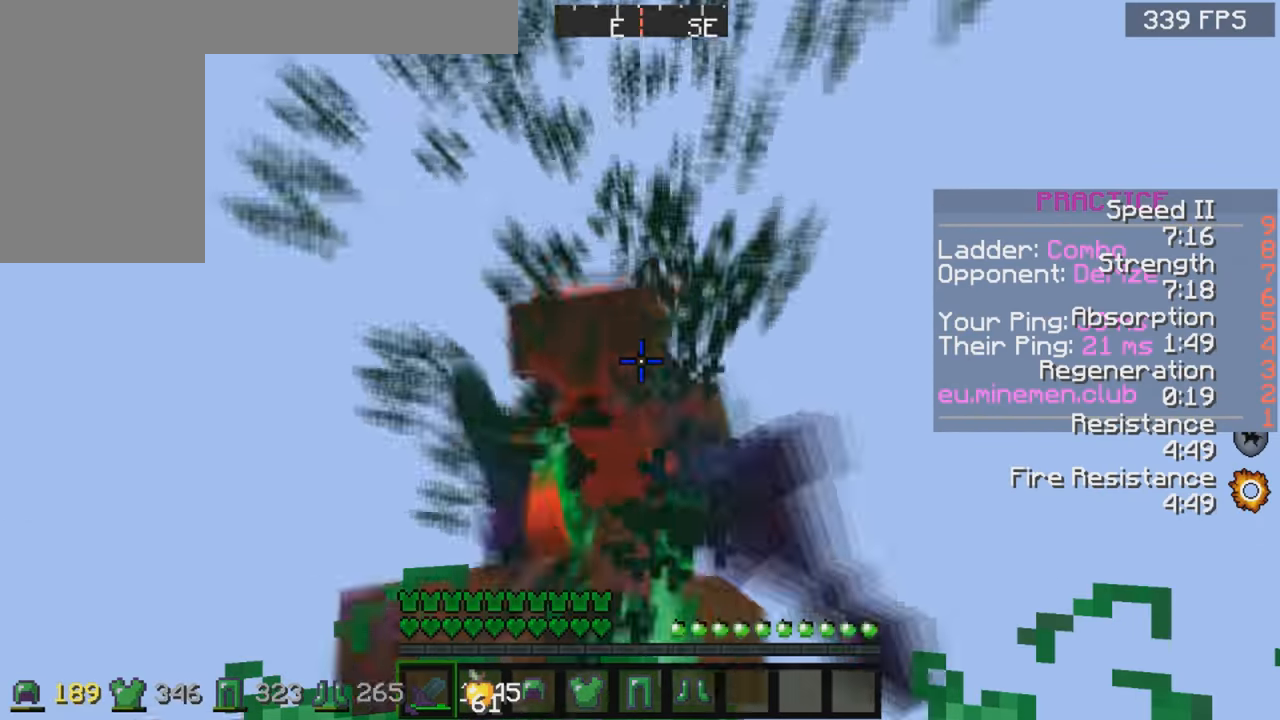
Gameplay with keyboard and mouse; each line is a JSON object with the keys and mouse buttons held at the frame after it. "events" lists presses ("down") and releases ("up") of "a", "d", "s", "space", "w", "mouse_left" and "mouse_right" between this image and that frame as [ms after this image, input, new state], when the widget could be followed in between. "mouse_left", "mouse_right" = the "left", "right" buttons of the "mouse" list. No other keys are recorded. Fast repeated clicks can show as one long hold. Mouse movement is not recorded.
{"keys": ["w"], "mouse": ["left"], "events": [[34, "mouse_left", "up"], [67, "mouse_left", "down"], [134, "mouse_left", "up"], [167, "mouse_left", "down"], [284, "mouse_left", "up"], [317, "mouse_left", "down"], [384, "mouse_left", "up"], [467, "mouse_left", "down"]]}
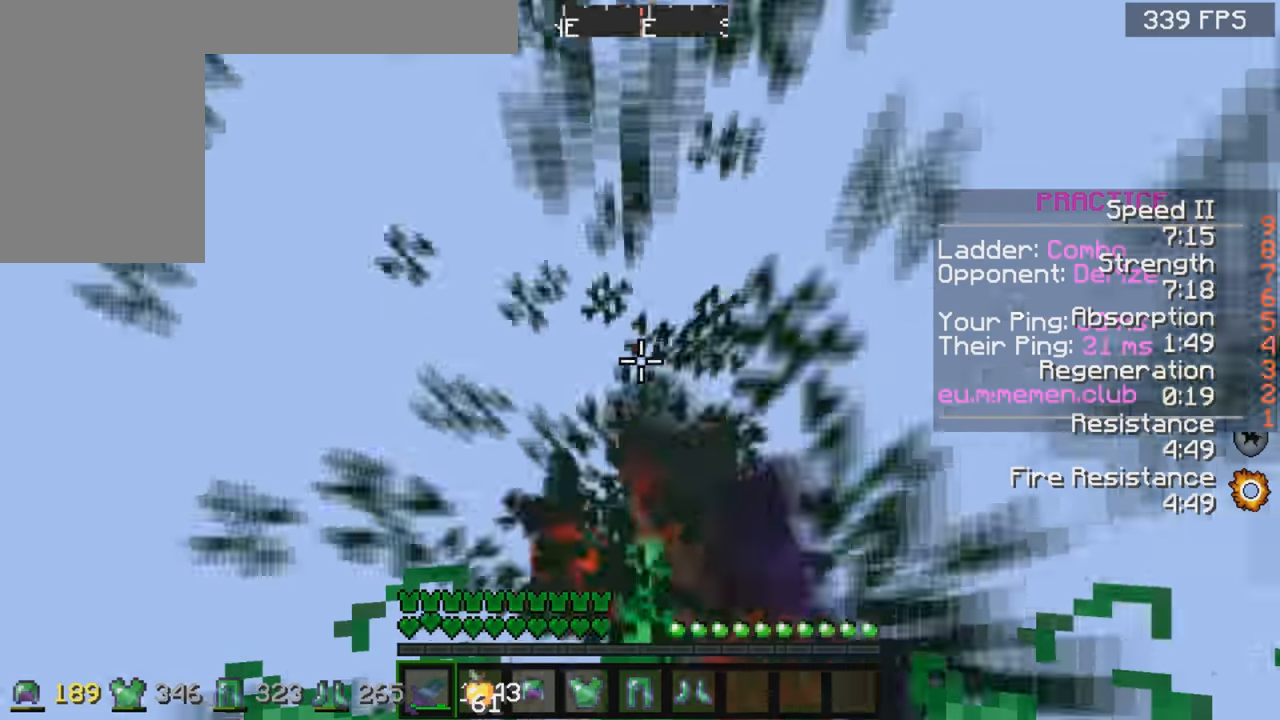
{"keys": ["w"], "mouse": ["left"], "events": [[34, "mouse_left", "up"], [117, "mouse_left", "down"], [234, "mouse_left", "up"], [367, "mouse_left", "down"], [434, "mouse_left", "up"], [467, "mouse_left", "down"]]}
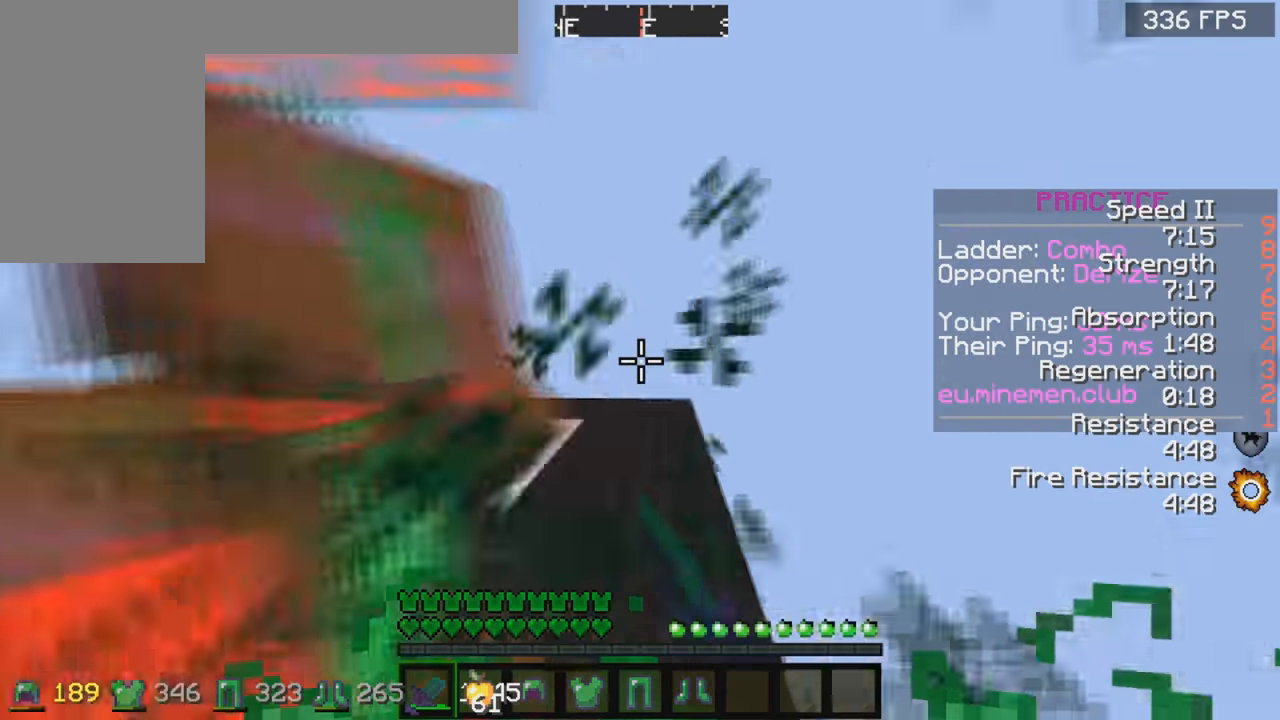
{"keys": ["w"], "mouse": [], "events": [[67, "mouse_left", "up"], [117, "mouse_left", "down"], [234, "mouse_left", "up"], [267, "mouse_left", "down"], [466, "mouse_left", "up"]]}
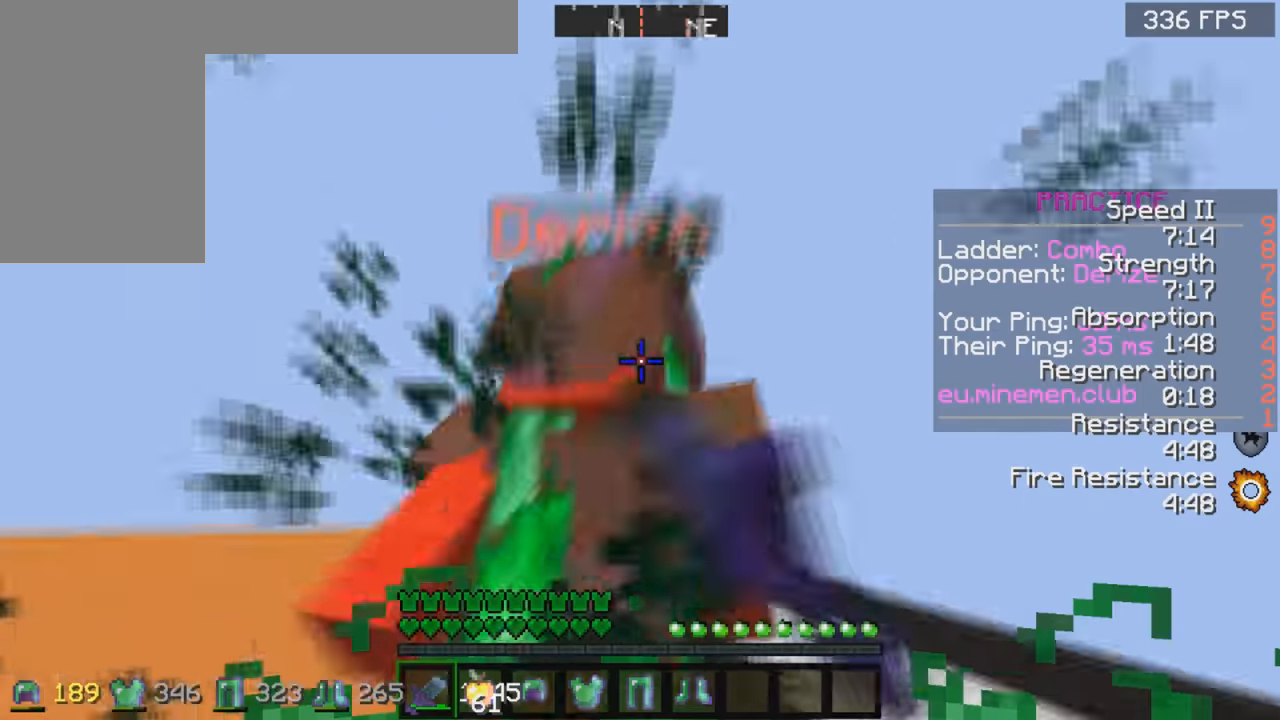
{"keys": ["w"], "mouse": [], "events": [[16, "mouse_left", "down"], [116, "mouse_left", "up"], [166, "mouse_left", "down"], [283, "mouse_left", "up"], [366, "mouse_left", "down"], [433, "mouse_left", "up"]]}
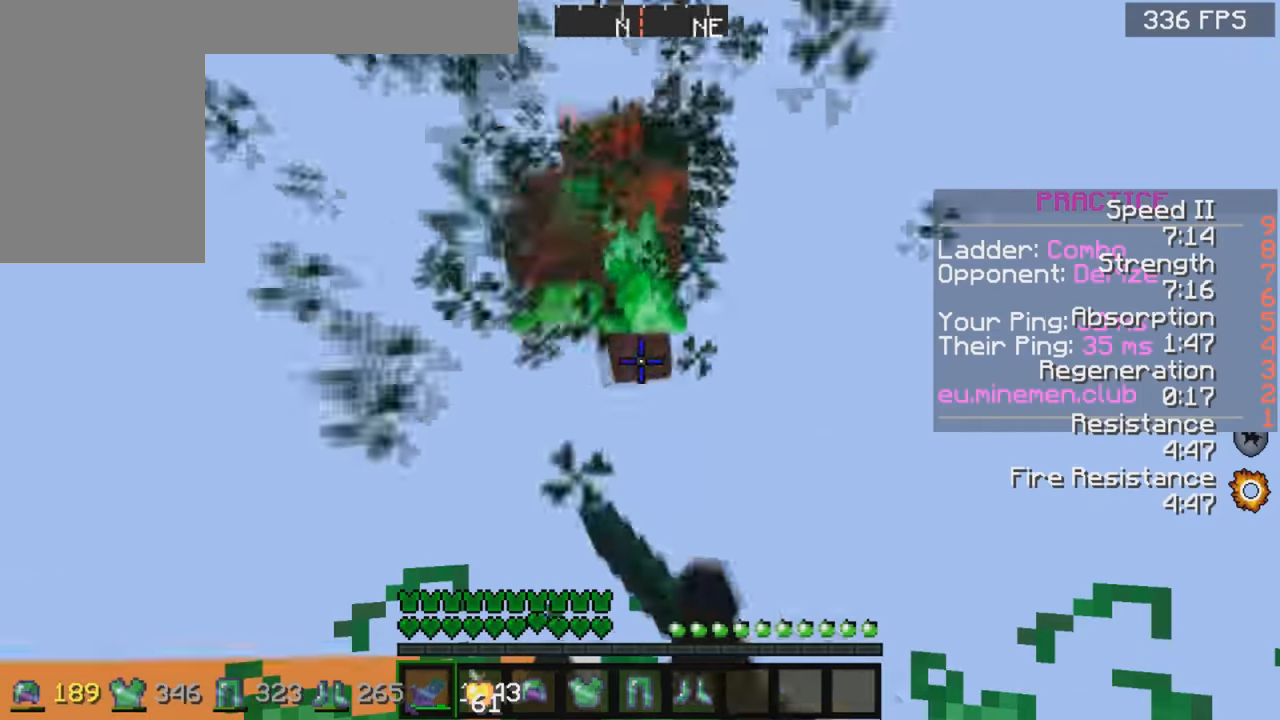
{"keys": ["w"], "mouse": ["left"], "events": [[16, "mouse_left", "down"], [83, "mouse_left", "up"], [166, "mouse_left", "down"], [283, "mouse_left", "up"], [316, "mouse_left", "down"], [433, "mouse_left", "up"], [466, "mouse_left", "down"]]}
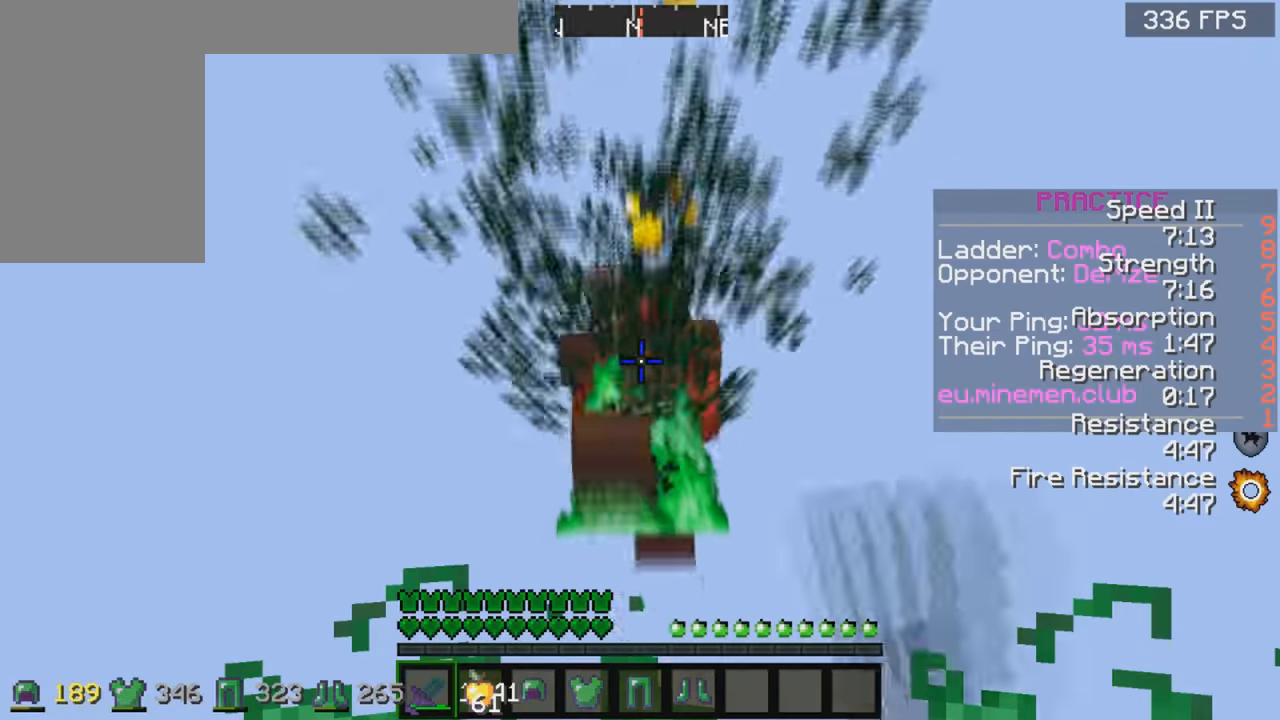
{"keys": ["w"], "mouse": ["left"], "events": [[33, "mouse_left", "up"], [83, "mouse_left", "down"], [133, "mouse_left", "up"], [216, "mouse_left", "down"], [283, "mouse_left", "up"], [316, "mouse_left", "down"], [433, "mouse_left", "up"], [466, "mouse_left", "down"]]}
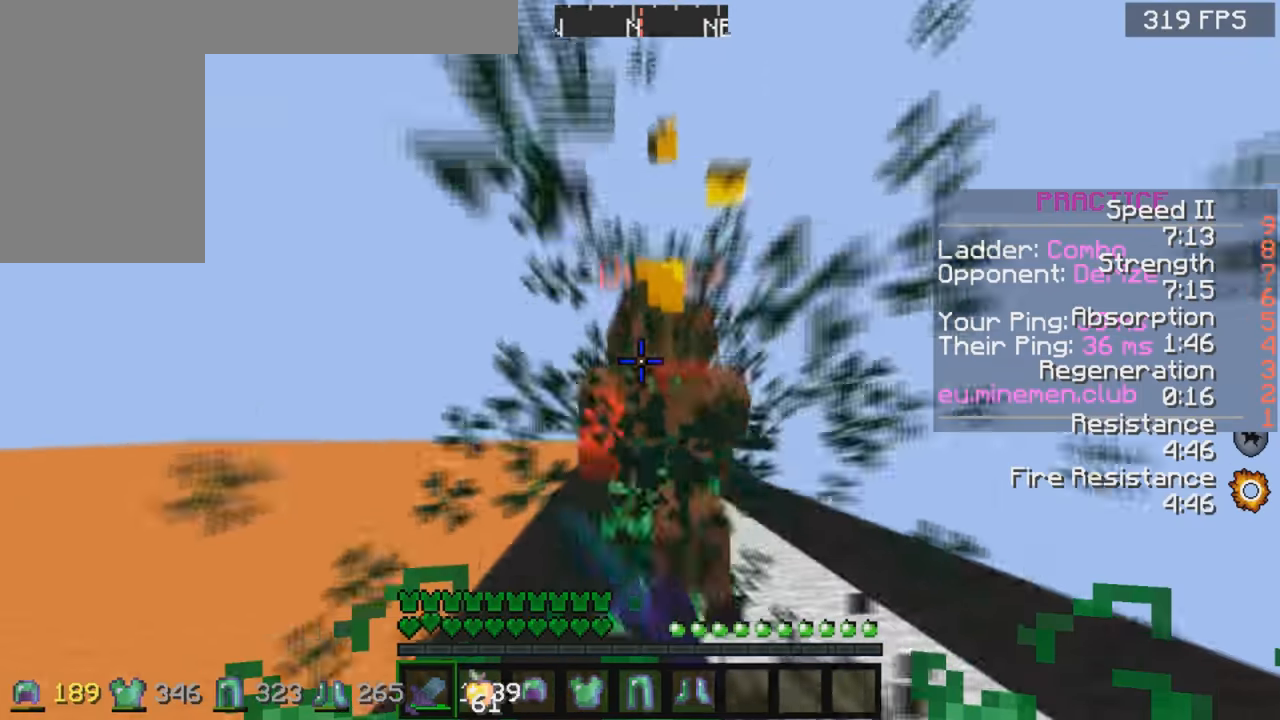
{"keys": ["w"], "mouse": [], "events": [[83, "mouse_left", "up"], [166, "mouse_left", "down"], [283, "mouse_left", "up"]]}
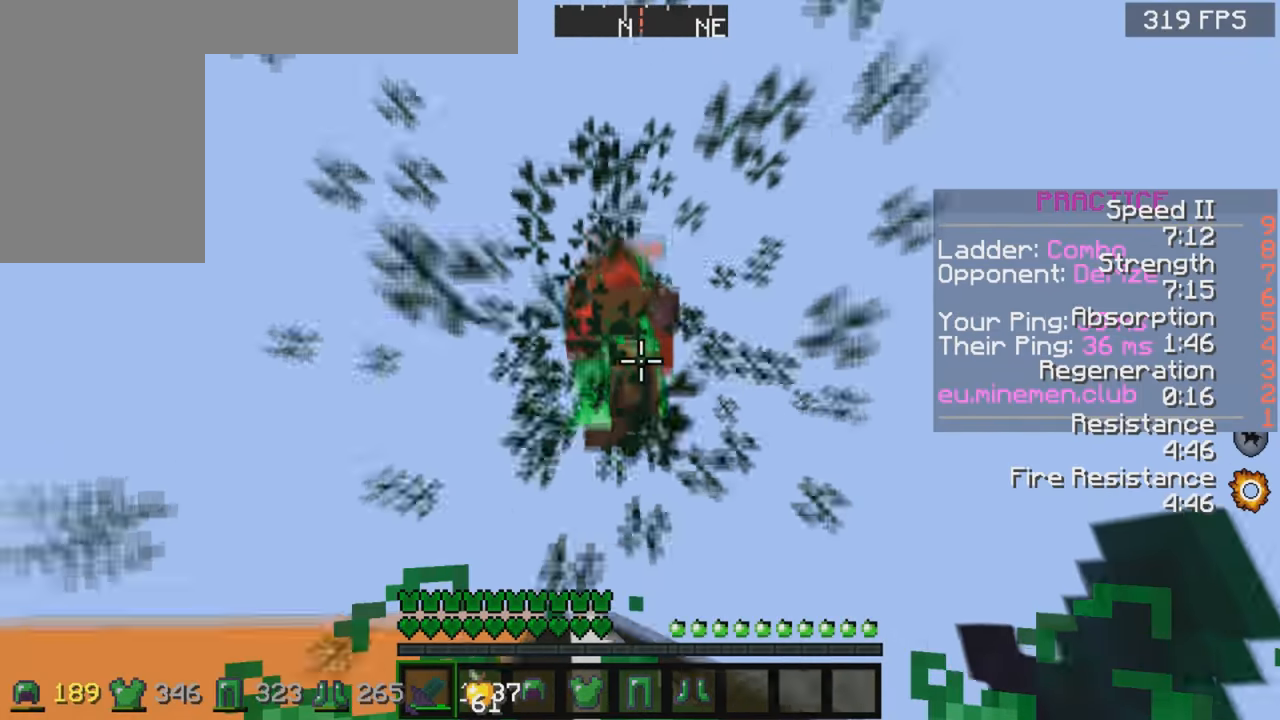
{"keys": ["w"], "mouse": ["left"], "events": [[66, "mouse_left", "down"], [133, "mouse_left", "up"], [200, "mouse_left", "down"], [283, "mouse_left", "up"], [316, "mouse_left", "down"], [433, "mouse_left", "up"], [466, "mouse_left", "down"]]}
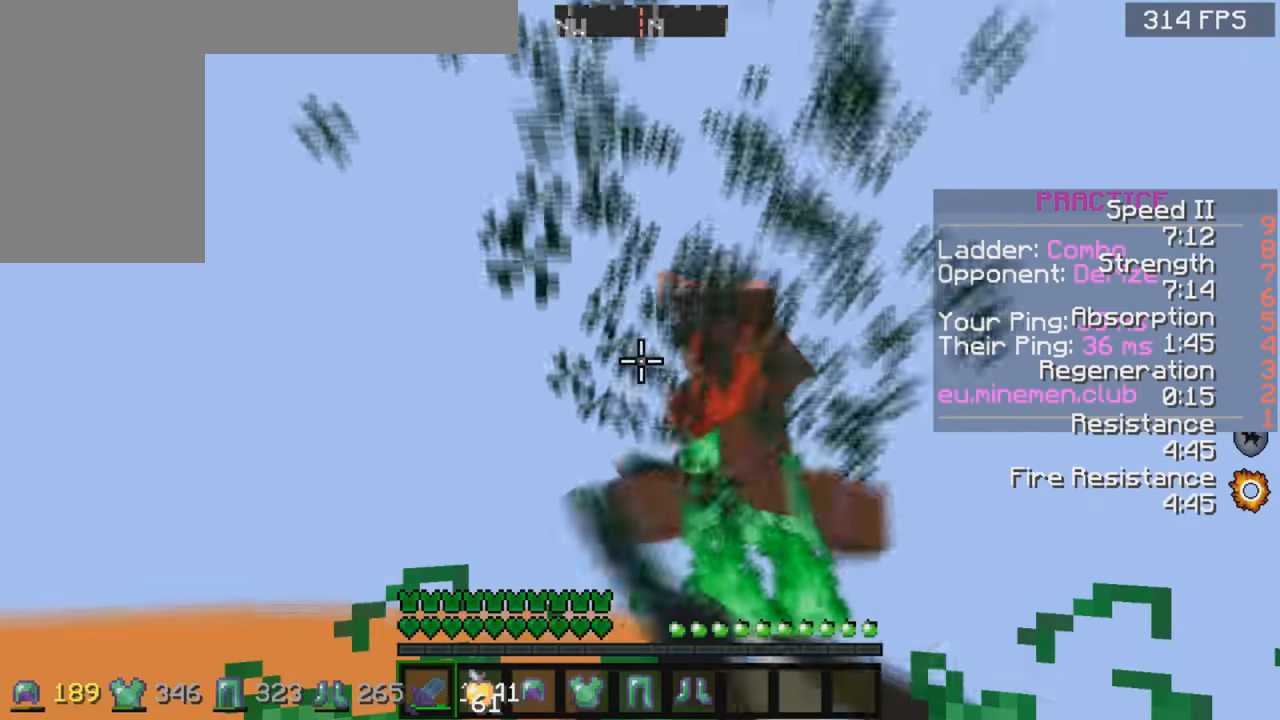
{"keys": ["w"], "mouse": [], "events": [[83, "mouse_left", "up"], [116, "mouse_left", "down"], [216, "mouse_left", "up"], [266, "mouse_left", "down"], [333, "mouse_left", "up"], [366, "mouse_left", "down"], [433, "mouse_left", "up"]]}
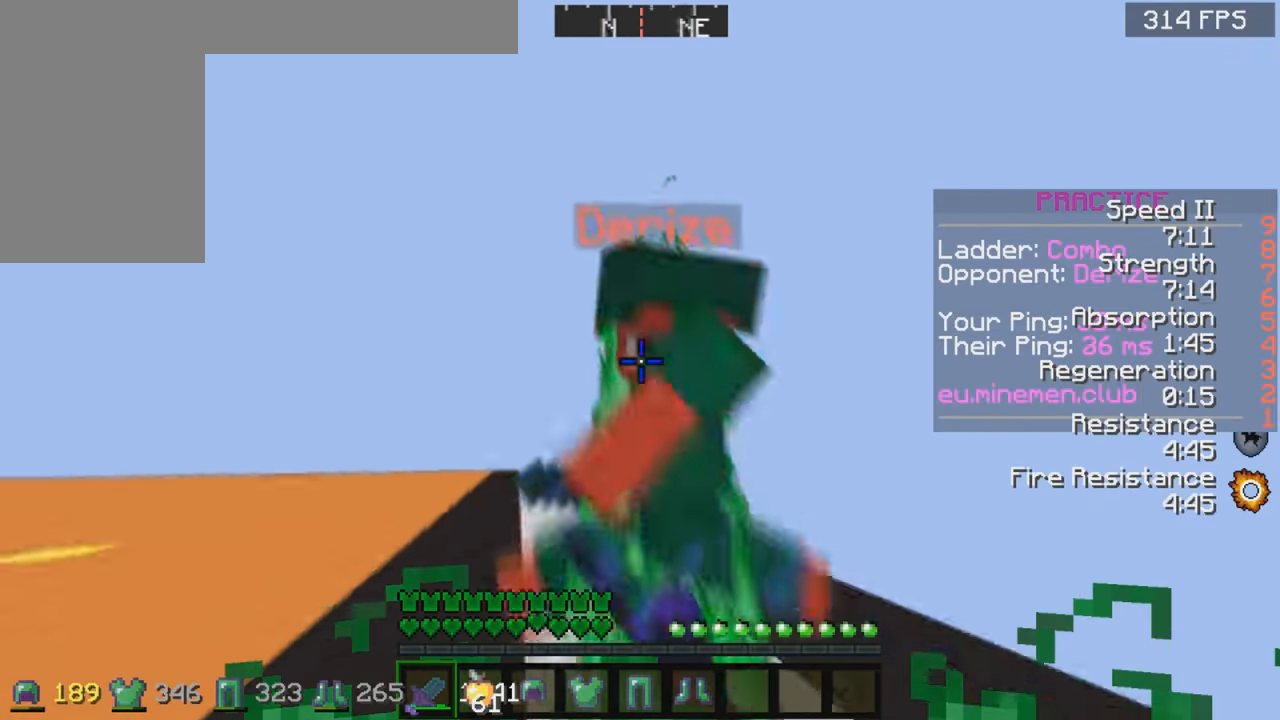
{"keys": ["w"], "mouse": [], "events": [[16, "mouse_left", "down"], [133, "mouse_left", "up"], [150, "mouse_left", "down"], [233, "w", "up"], [283, "mouse_left", "up"], [316, "mouse_left", "down"], [416, "w", "down"], [433, "mouse_left", "up"]]}
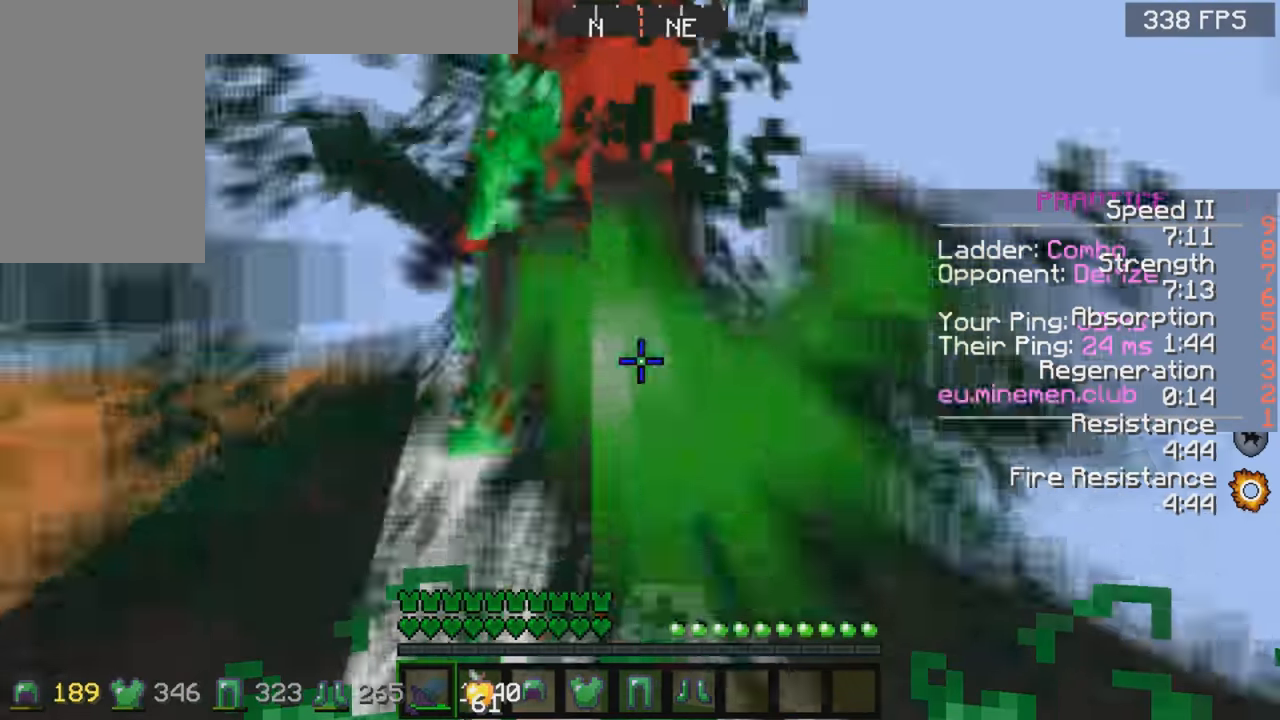
{"keys": ["w"], "mouse": [], "events": [[16, "mouse_left", "down"], [83, "mouse_left", "up"], [216, "mouse_left", "down"], [283, "mouse_left", "up"], [316, "mouse_left", "down"], [433, "mouse_left", "up"]]}
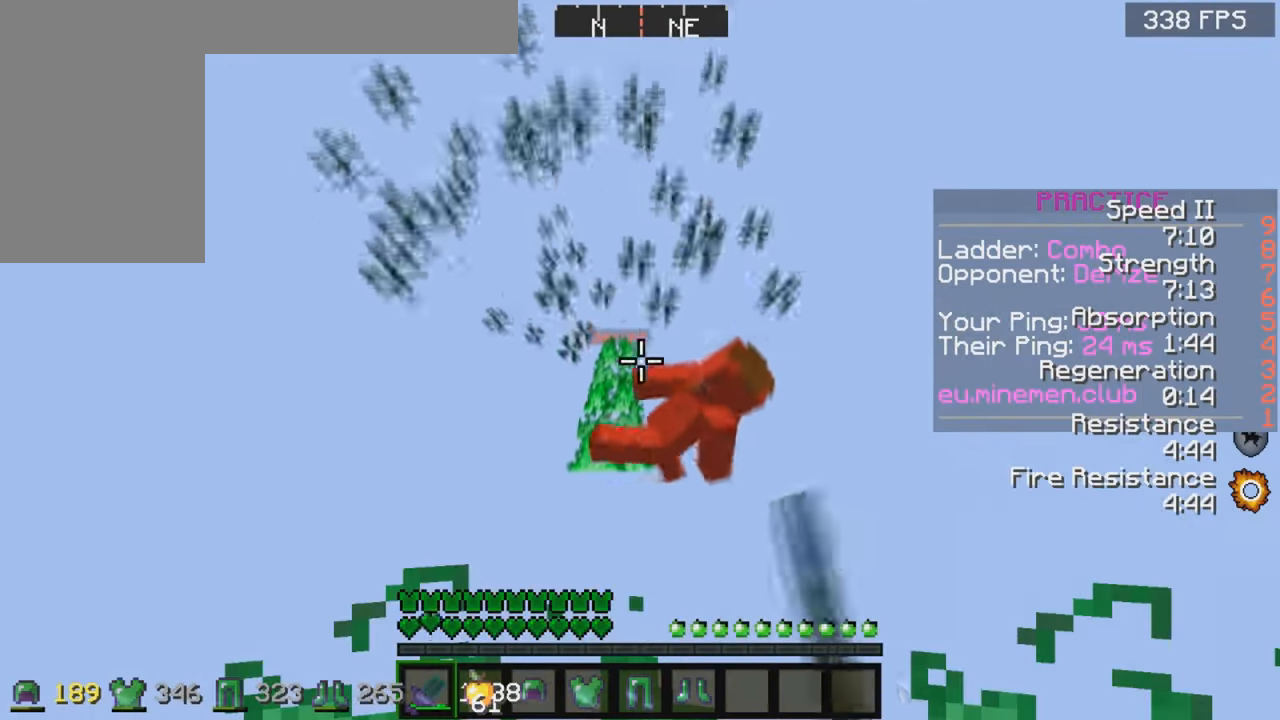
{"keys": ["w"], "mouse": [], "events": []}
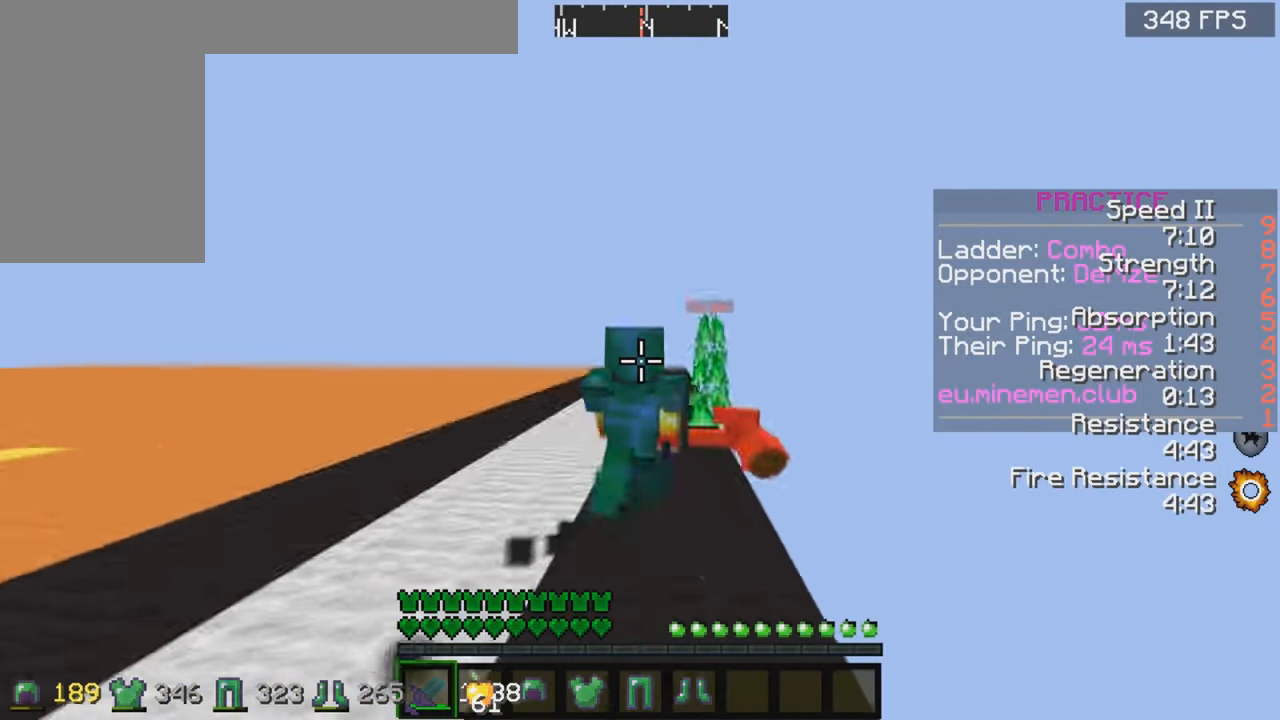
{"keys": ["d", "w"], "mouse": ["right"], "events": [[116, "mouse_right", "down"], [416, "d", "down"]]}
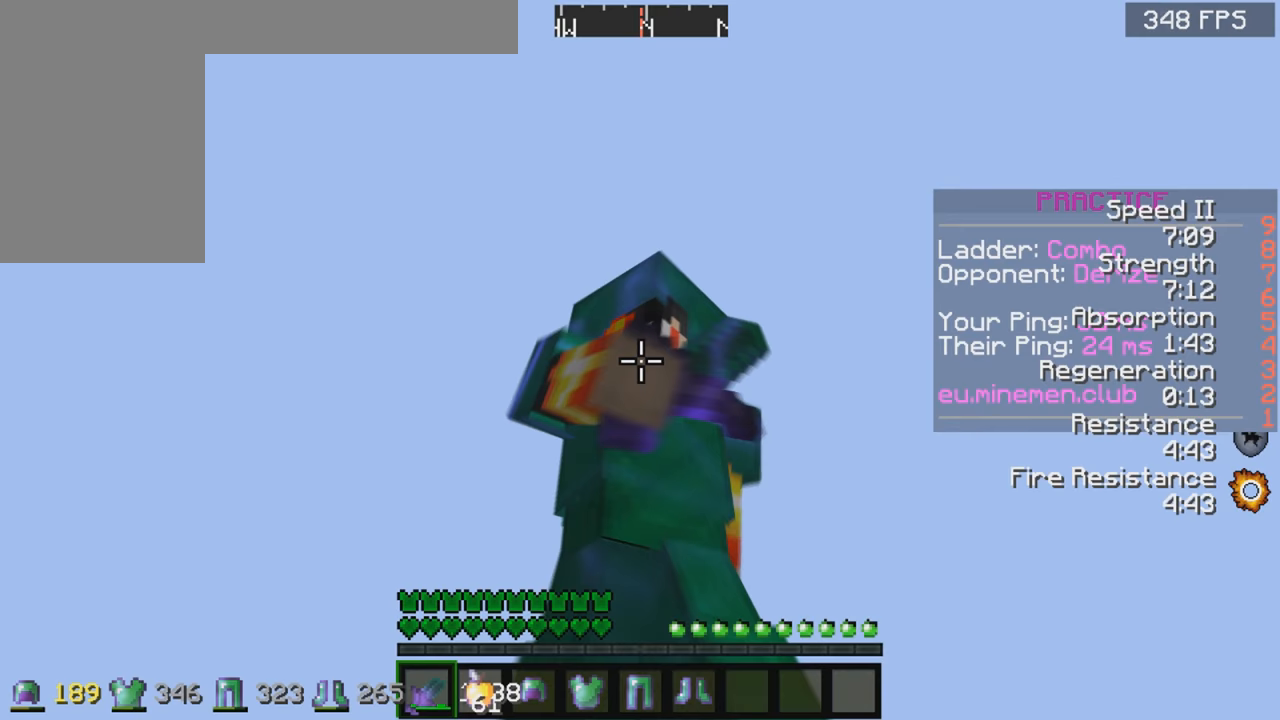
{"keys": ["d", "w"], "mouse": [], "events": [[133, "mouse_right", "up"]]}
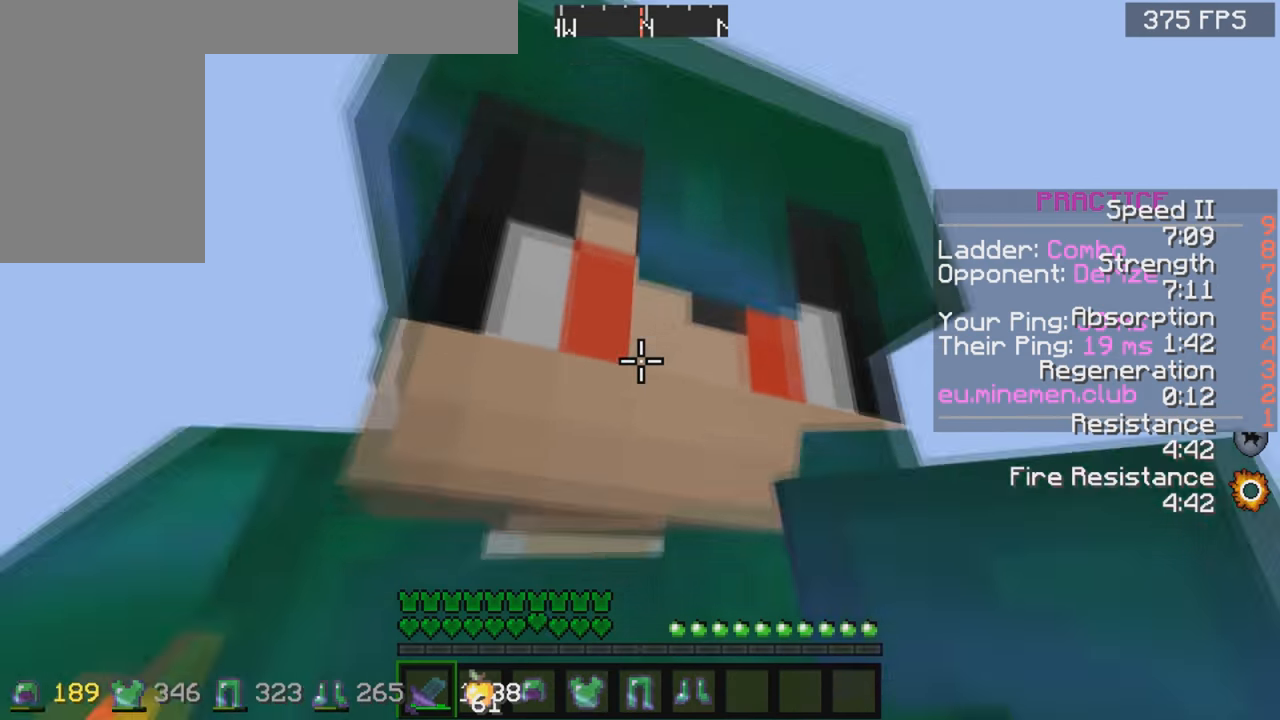
{"keys": ["w"], "mouse": [], "events": [[367, "d", "up"]]}
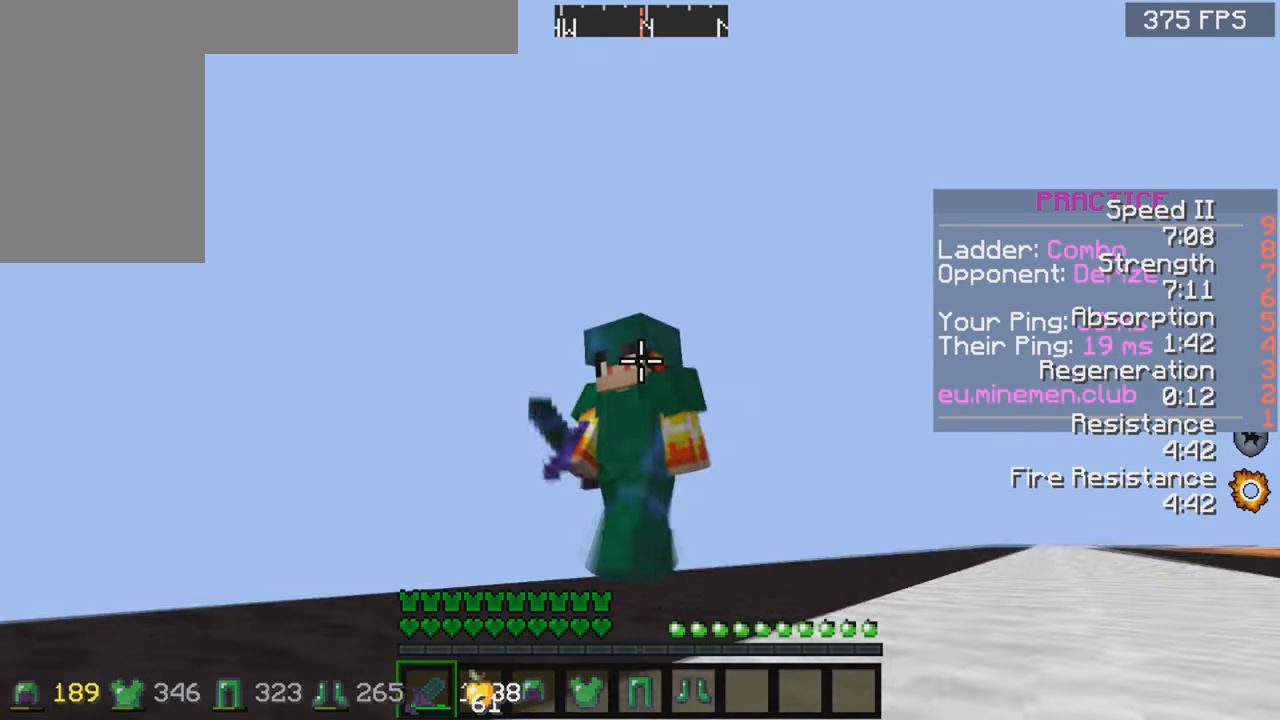
{"keys": ["w"], "mouse": [], "events": []}
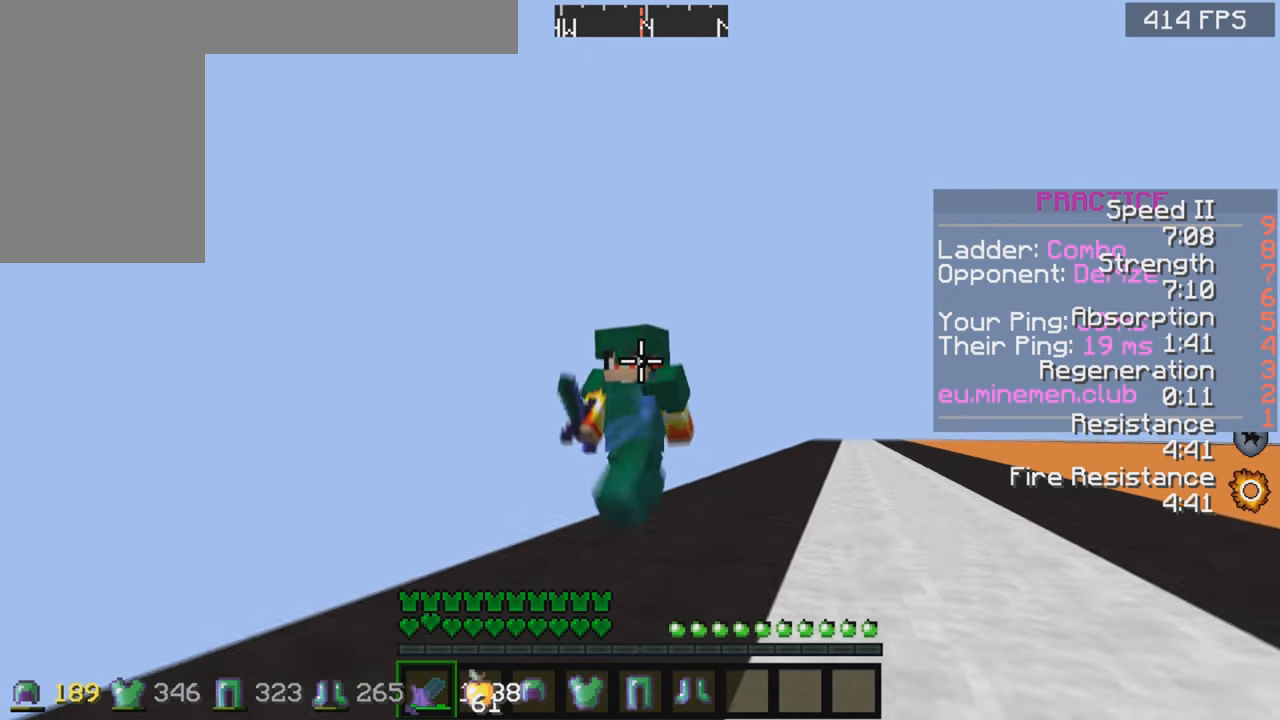
{"keys": ["w"], "mouse": [], "events": []}
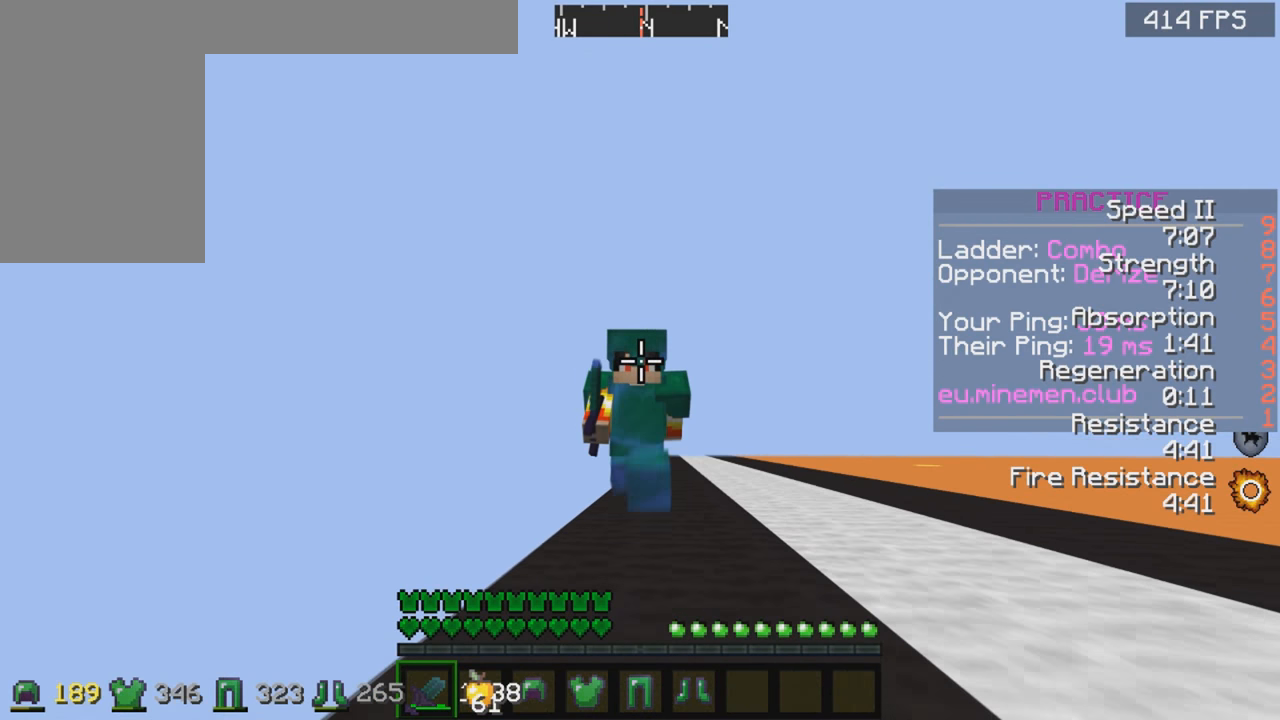
{"keys": ["w"], "mouse": [], "events": []}
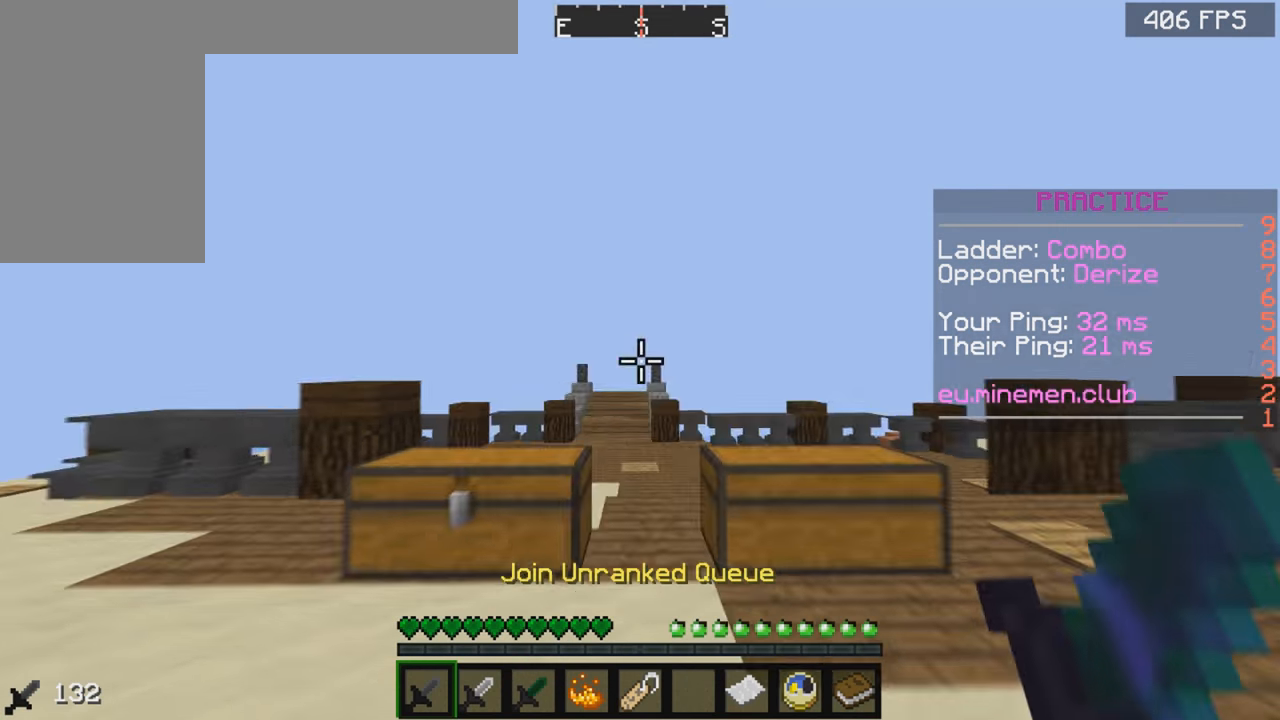
{"keys": ["space", "w"], "mouse": ["left", "right"], "events": [[367, "space", "down"], [467, "mouse_left", "down"], [467, "mouse_right", "down"]]}